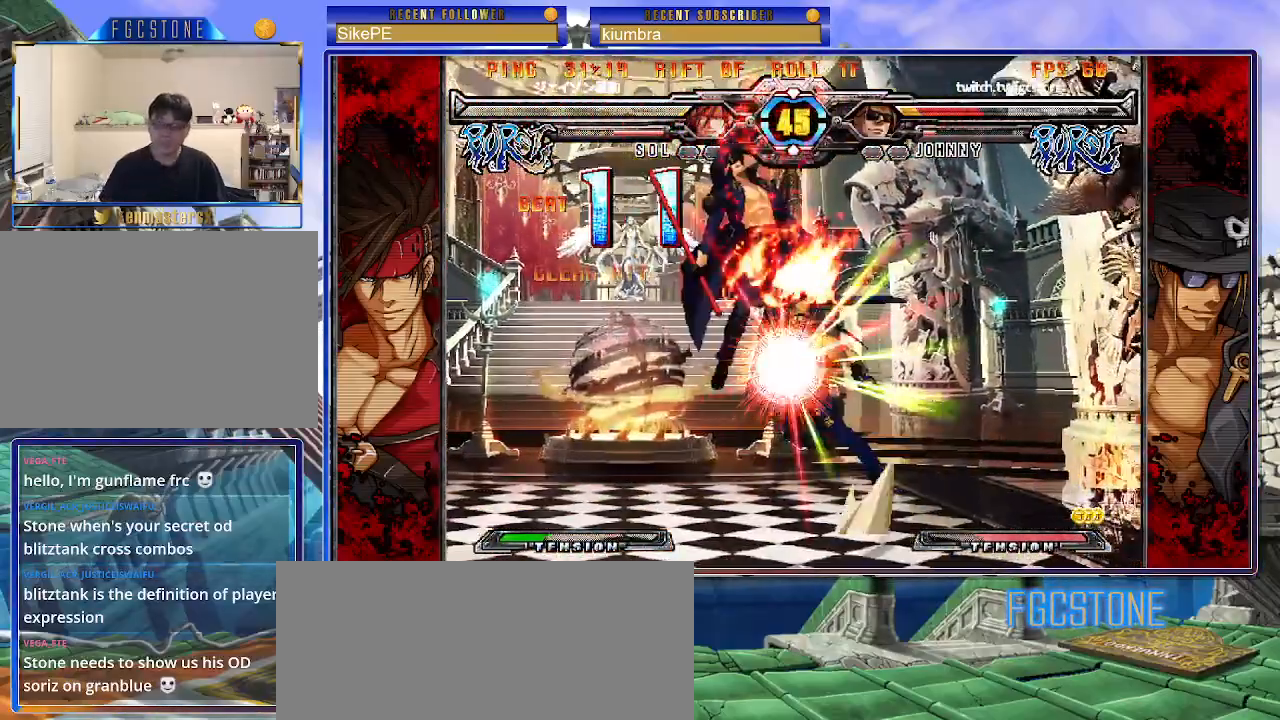
Gameplay with a controller (arcade stick); each line is a JSON object with the inputs held at the frame after it. "events" lists button and stick changes between this image and that frame as [ms after this image, input, new state], when the widget could be followed in between. Not read: L3 R3.
{"buttons": ["K", "P"], "left_stick": "right", "events": [[67, "K", "up"], [67, "P", "up"], [67, "S", "down"], [117, "K", "down"], [117, "P", "down"], [200, "K", "up"], [233, "P", "up"], [267, "K", "down"], [283, "P", "down"], [300, "S", "up"], [350, "S", "down"], [367, "K", "up"], [400, "P", "up"], [433, "K", "down"], [450, "P", "down"], [467, "S", "up"]]}
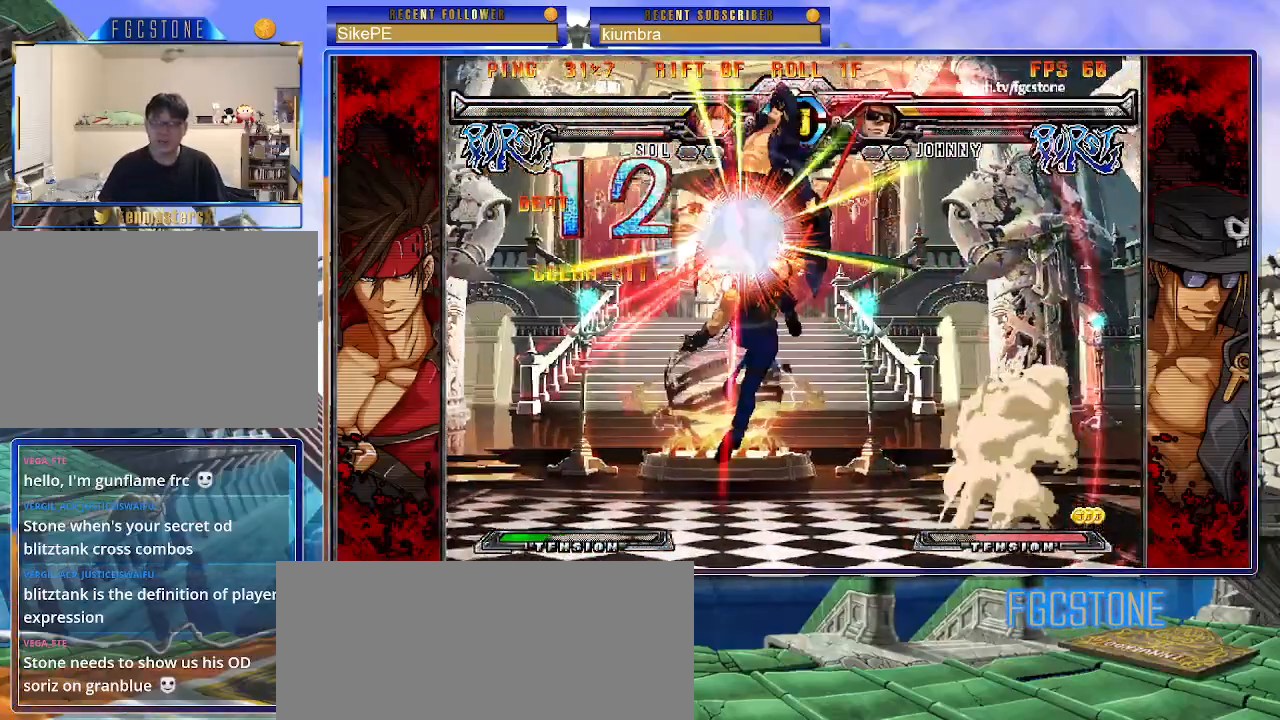
{"buttons": [], "left_stick": "right", "events": [[17, "S", "down"], [33, "K", "up"], [67, "K", "down"], [67, "P", "up"], [100, "P", "down"], [167, "K", "up"], [167, "S", "up"], [200, "P", "up"]]}
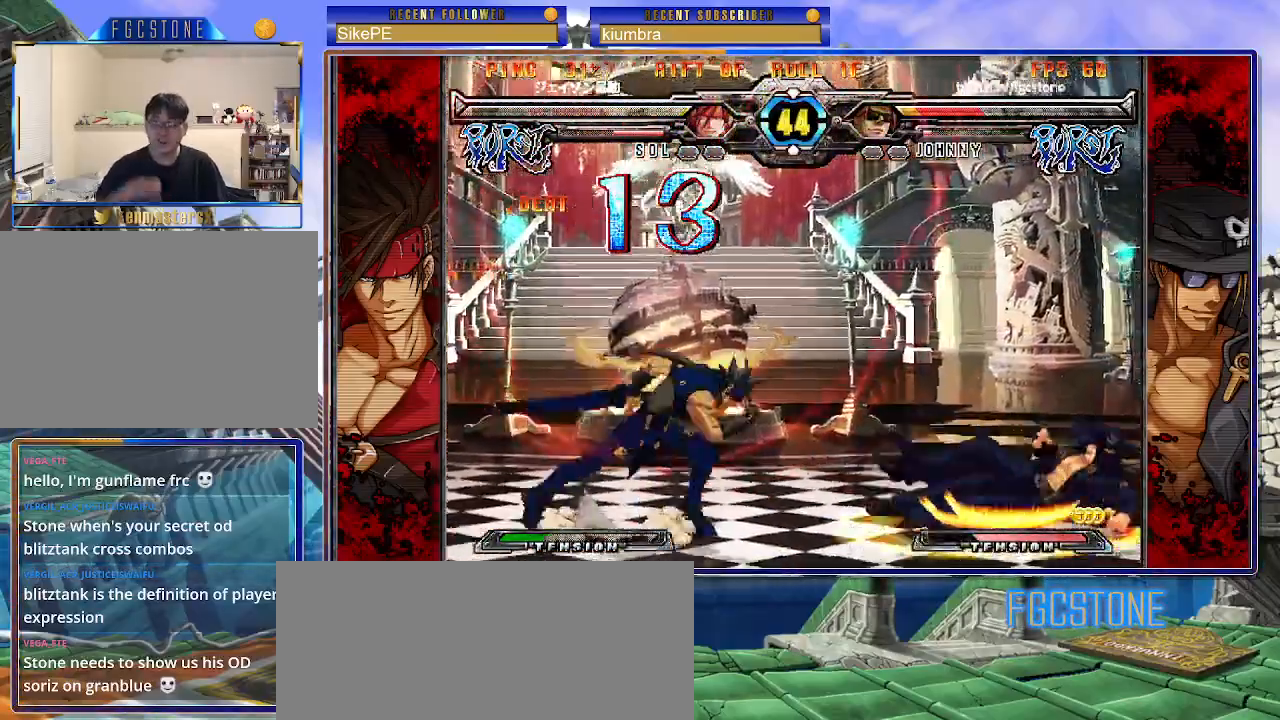
{"buttons": [], "left_stick": "right", "events": []}
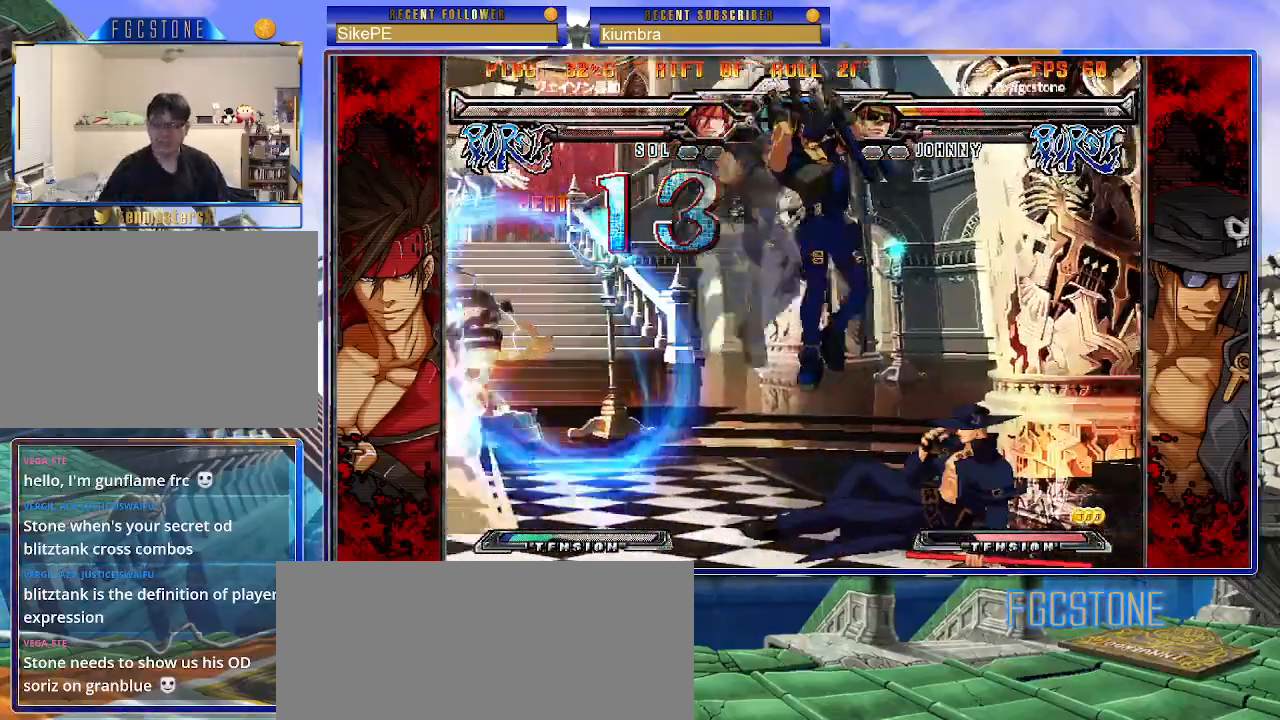
{"buttons": [], "left_stick": "left", "events": [[317, "left_stick", "left"]]}
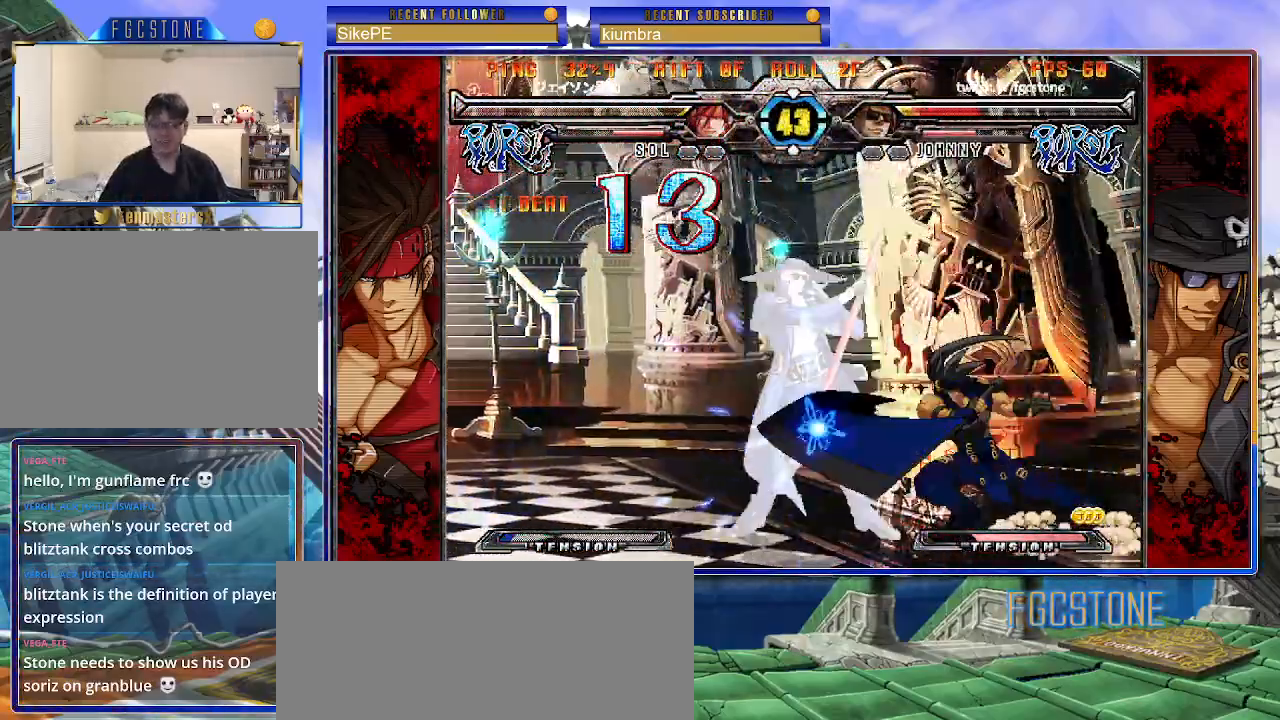
{"buttons": [], "left_stick": "down-left", "events": [[33, "left_stick", "down-left"]]}
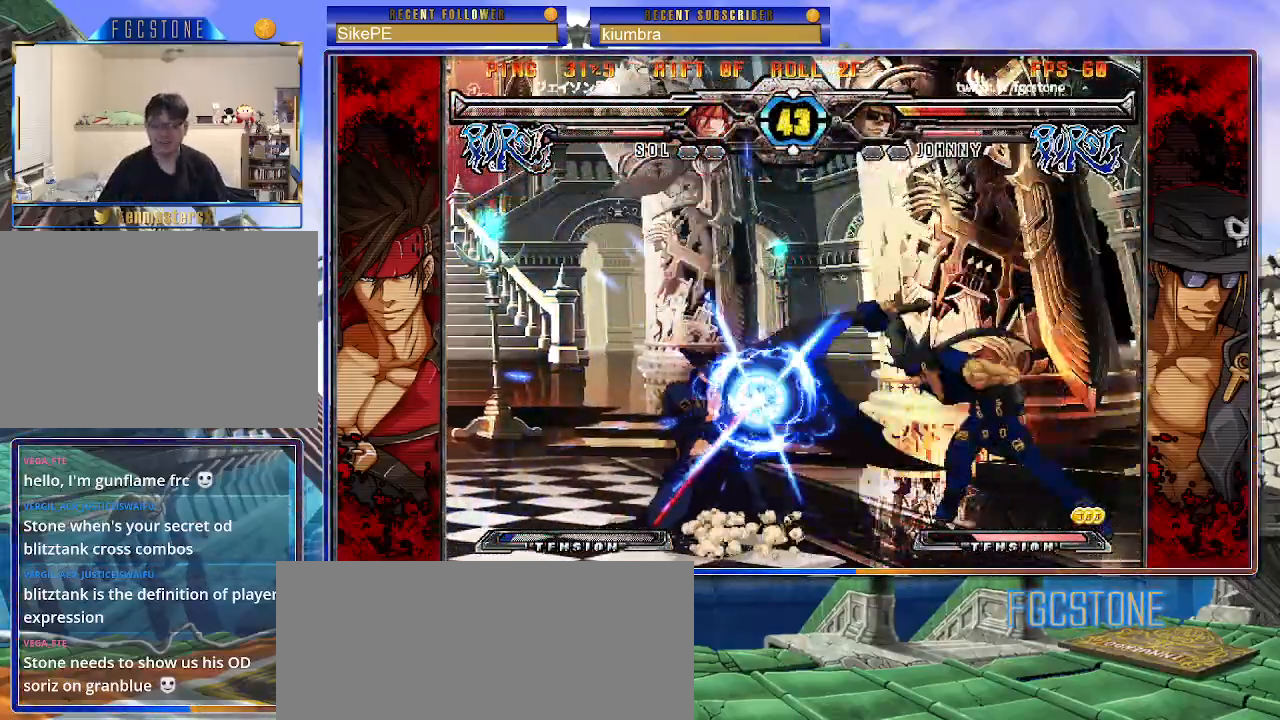
{"buttons": [], "left_stick": "up-left", "events": [[133, "left_stick", "up-left"]]}
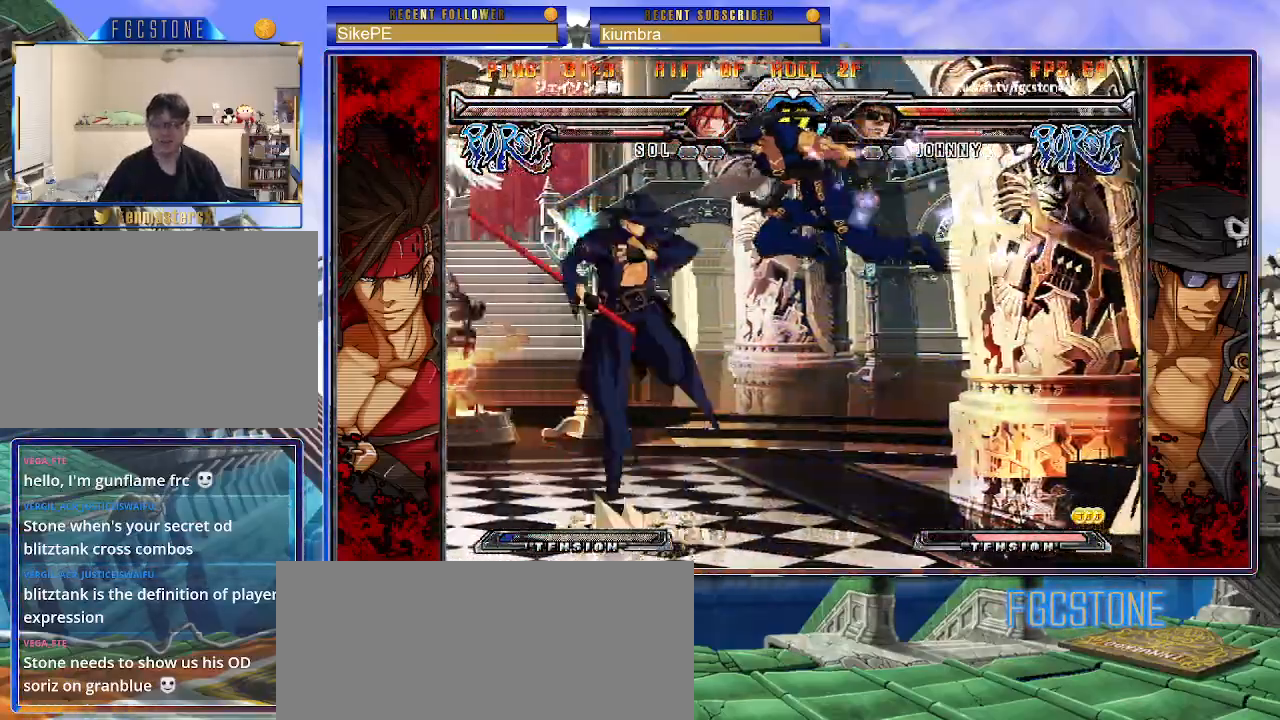
{"buttons": [], "left_stick": "up-right", "events": [[317, "left_stick", "center"], [400, "left_stick", "up-right"]]}
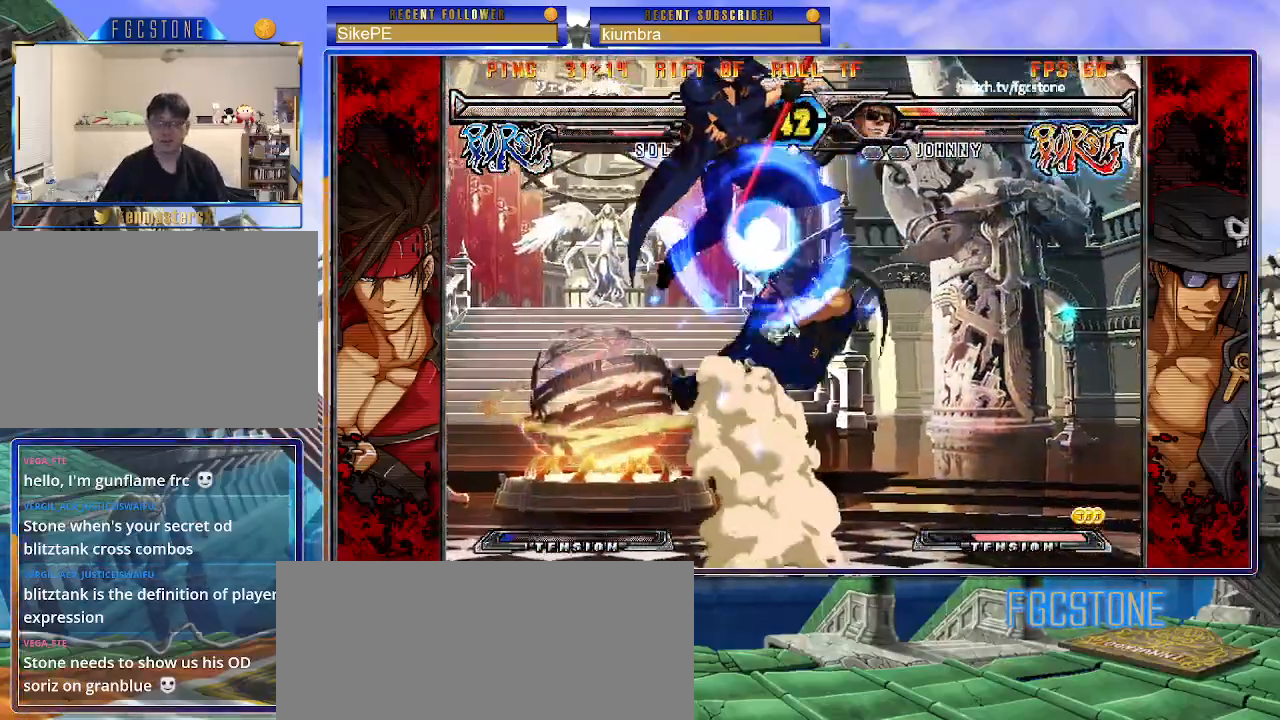
{"buttons": [], "left_stick": "down-left", "events": [[217, "left_stick", "down-left"]]}
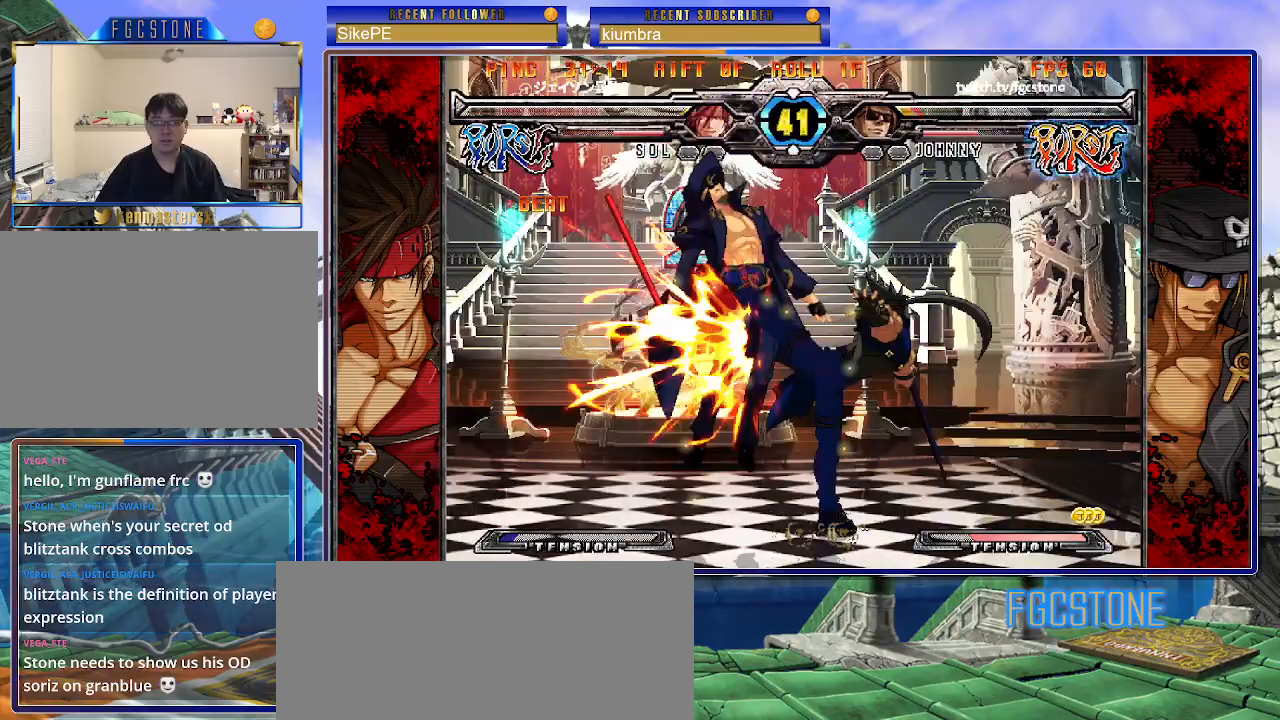
{"buttons": [], "left_stick": "left", "events": [[233, "left_stick", "left"], [267, "D", "down"], [267, "HS", "down"], [383, "D", "up"], [383, "HS", "up"]]}
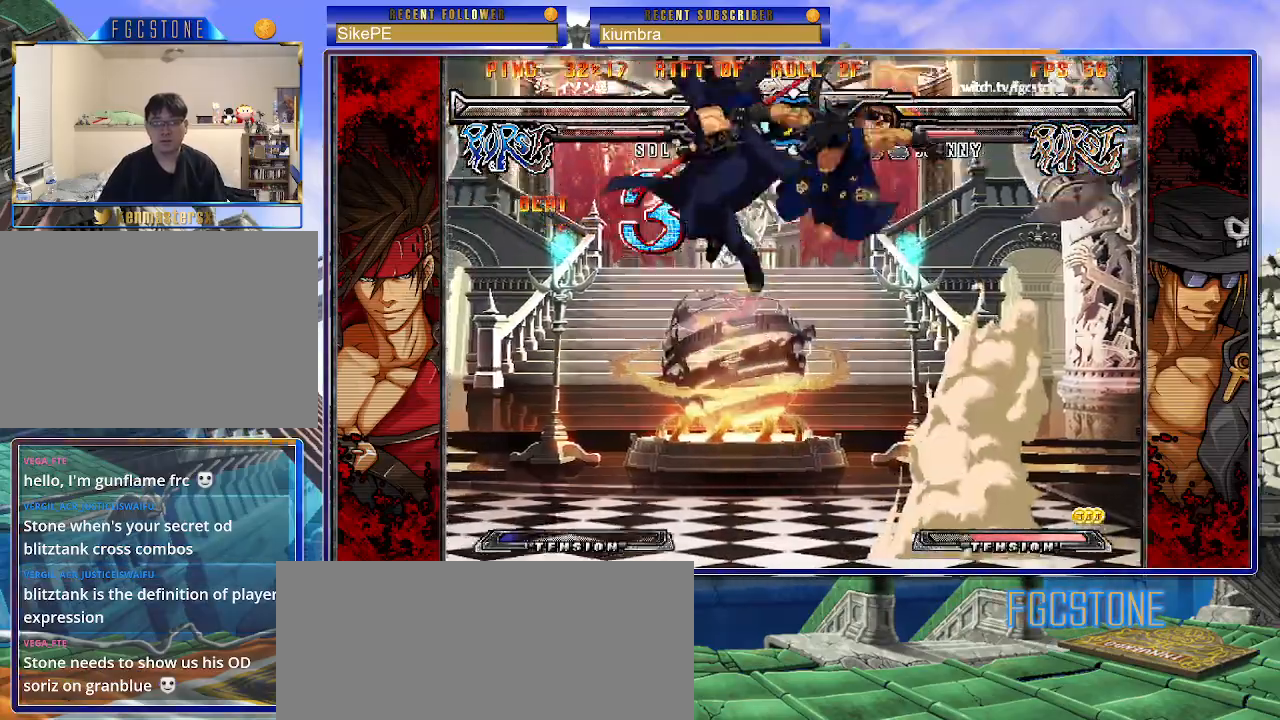
{"buttons": [], "left_stick": "left", "events": []}
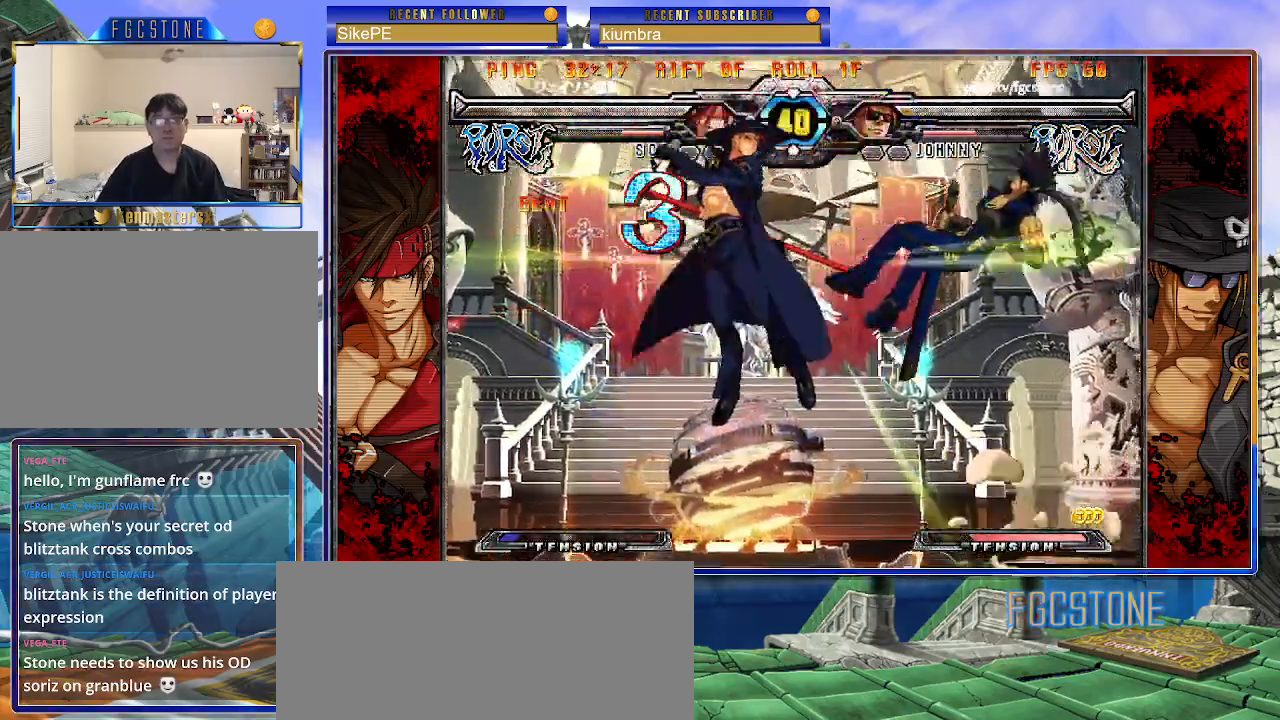
{"buttons": [], "left_stick": "right", "events": [[83, "left_stick", "center"], [333, "left_stick", "down-left"], [433, "left_stick", "down-right"], [483, "left_stick", "right"]]}
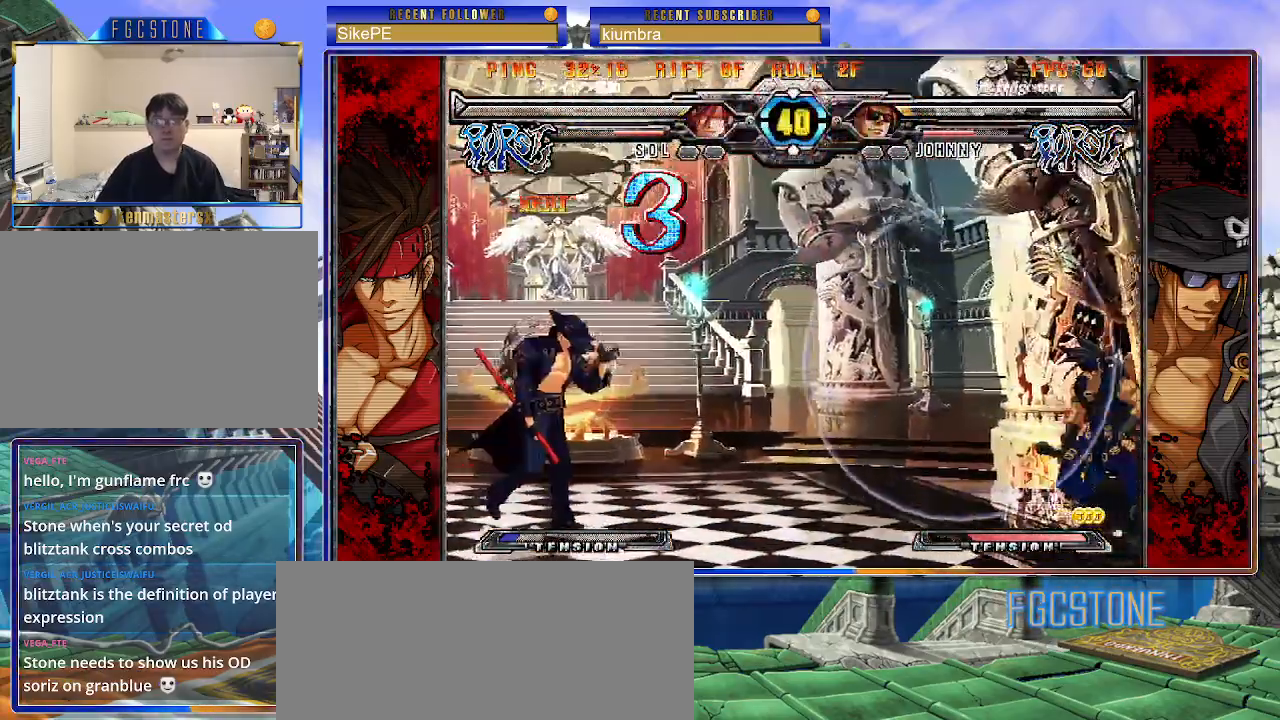
{"buttons": [], "left_stick": "left", "events": [[50, "HS", "down"], [83, "left_stick", "center"], [117, "HS", "up"], [267, "left_stick", "left"], [350, "left_stick", "center"], [400, "left_stick", "left"]]}
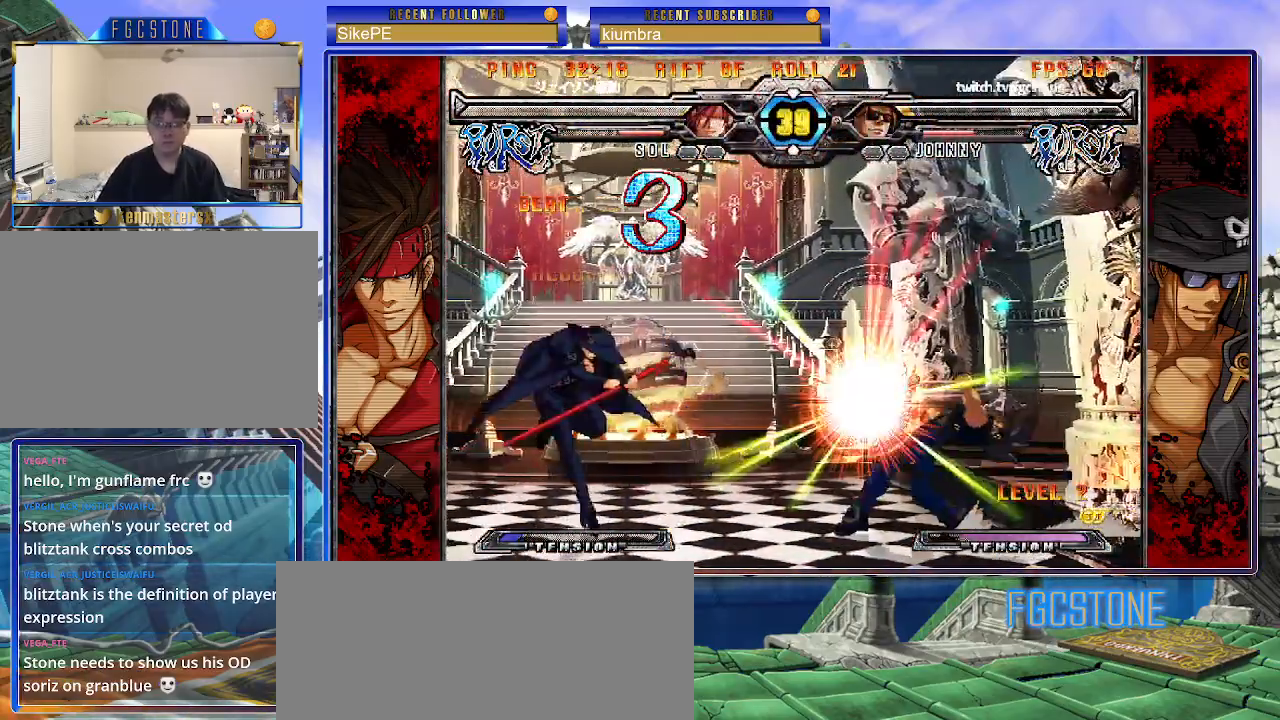
{"buttons": [], "left_stick": "center", "events": [[33, "left_stick", "up-left"], [267, "left_stick", "center"]]}
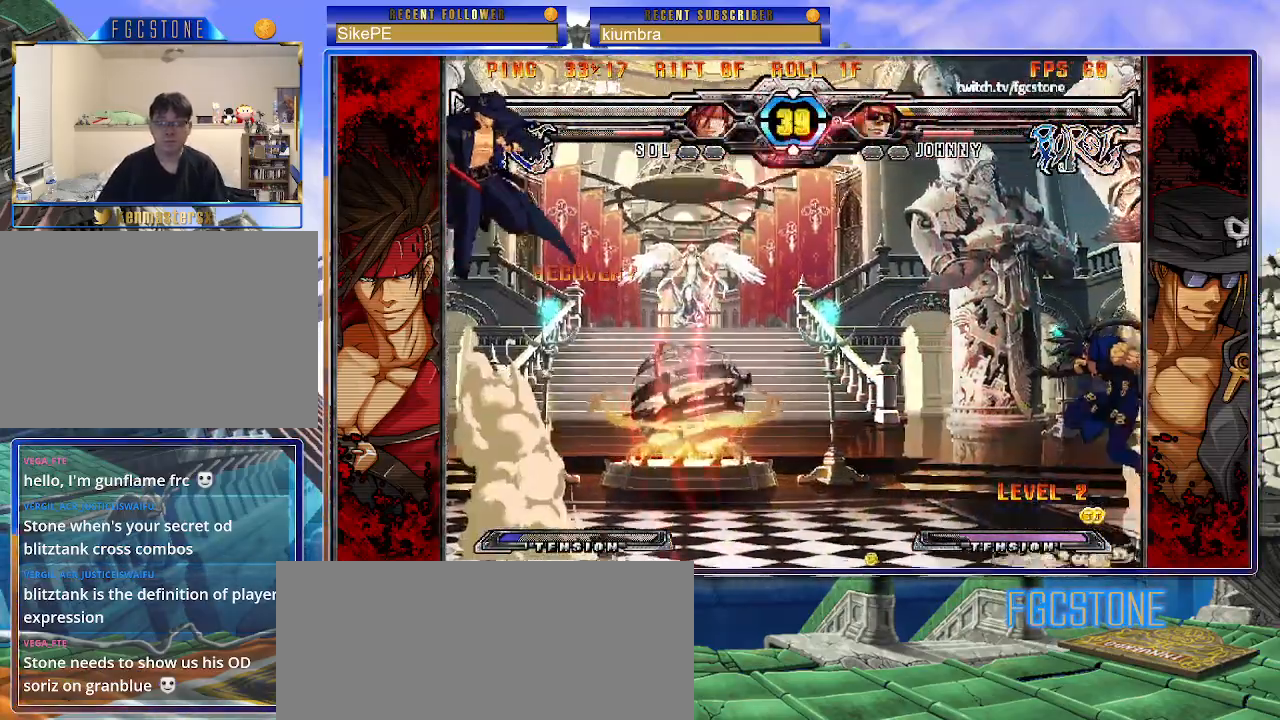
{"buttons": [], "left_stick": "center", "events": [[133, "left_stick", "right"], [217, "left_stick", "center"], [283, "left_stick", "down"], [400, "left_stick", "left"], [467, "S", "down"], [467, "left_stick", "center"], [500, "S", "up"]]}
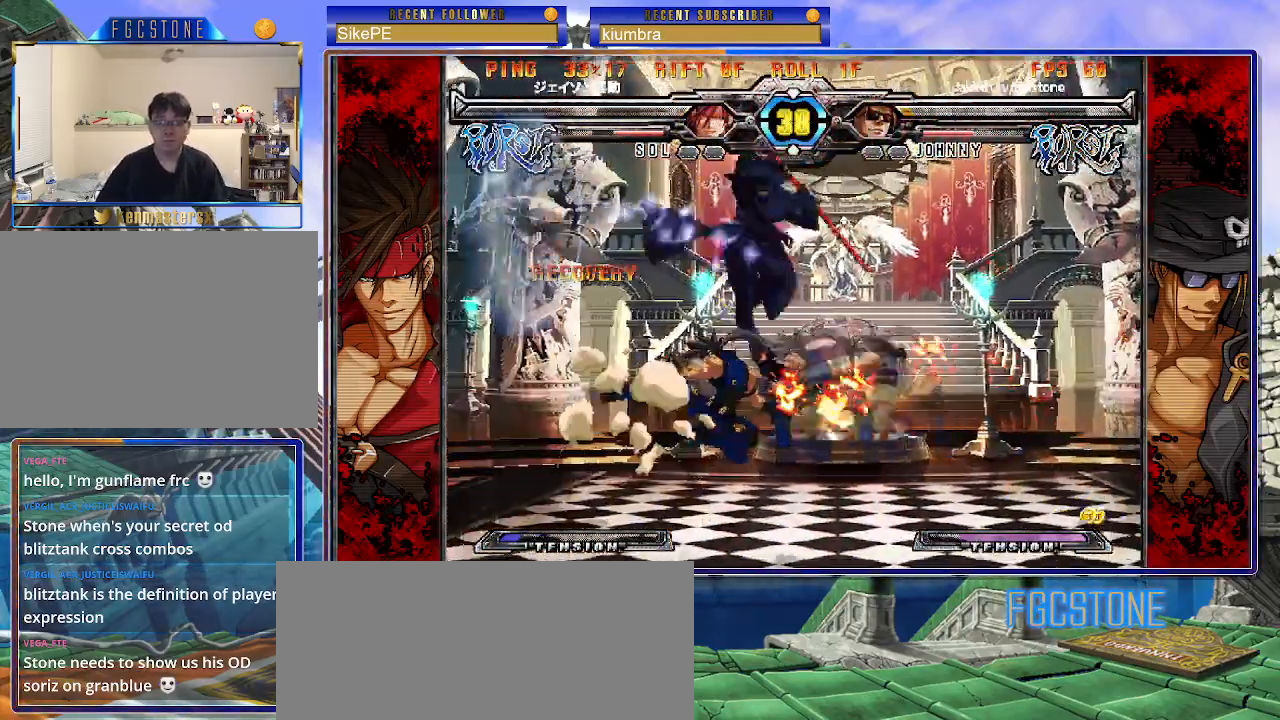
{"buttons": [], "left_stick": "right", "events": [[183, "HS", "down"], [183, "K", "down"], [183, "S", "down"], [217, "K", "up"], [217, "S", "up"], [233, "HS", "up"], [350, "left_stick", "right"], [417, "left_stick", "center"], [483, "left_stick", "right"]]}
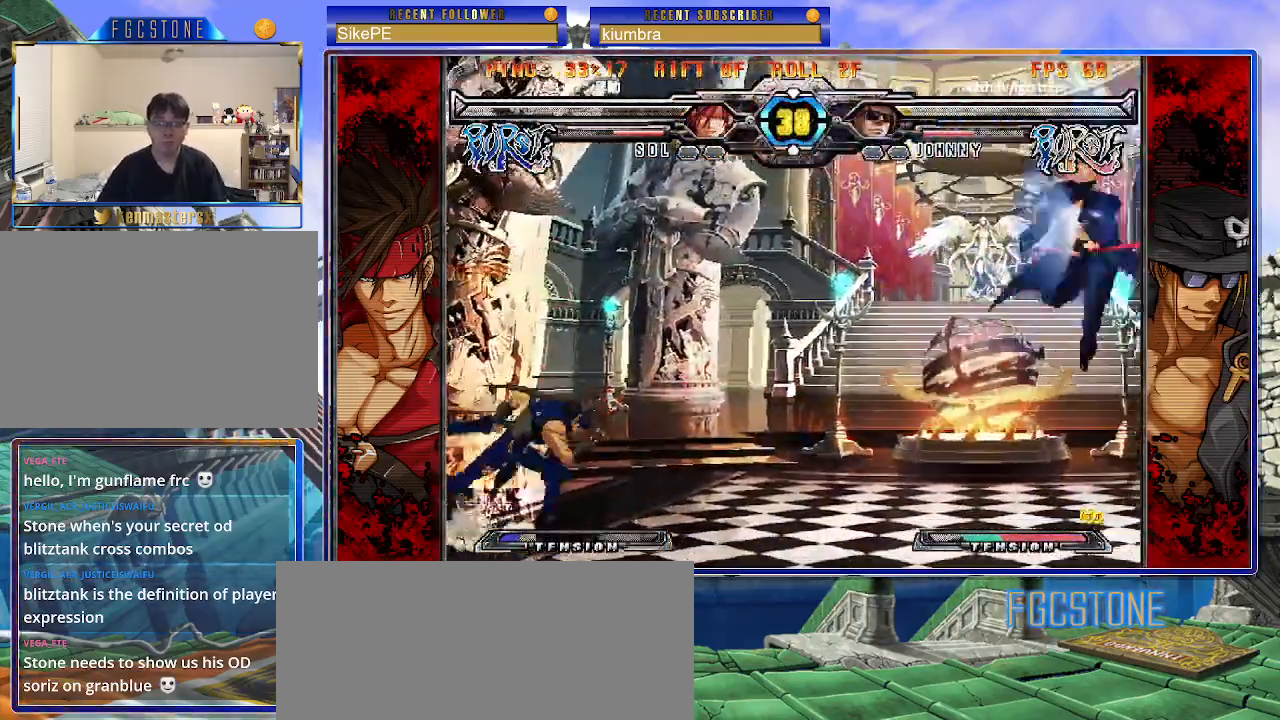
{"buttons": [], "left_stick": "center", "events": [[267, "left_stick", "center"]]}
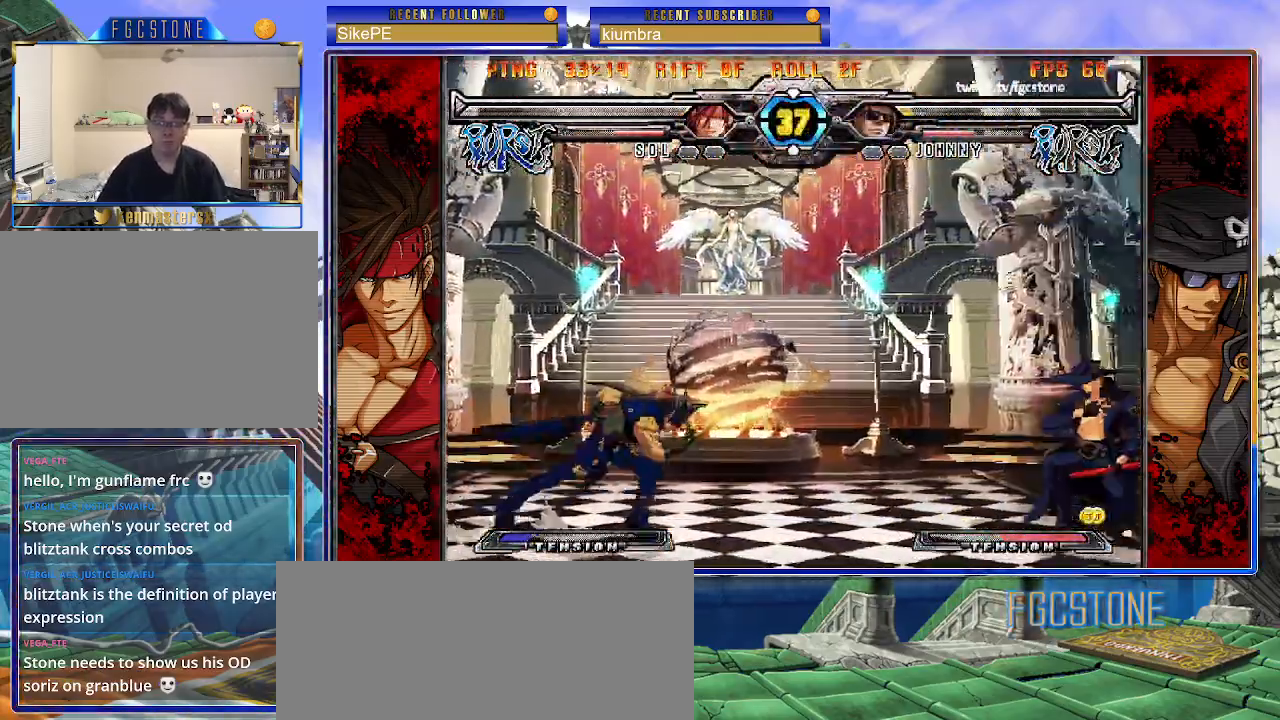
{"buttons": ["HS", "K", "S"], "left_stick": "center", "events": [[33, "left_stick", "down-right"], [83, "left_stick", "down-left"], [133, "left_stick", "up-left"], [217, "left_stick", "center"], [233, "S", "down"], [300, "S", "up"], [500, "HS", "down"], [500, "K", "down"], [500, "S", "down"]]}
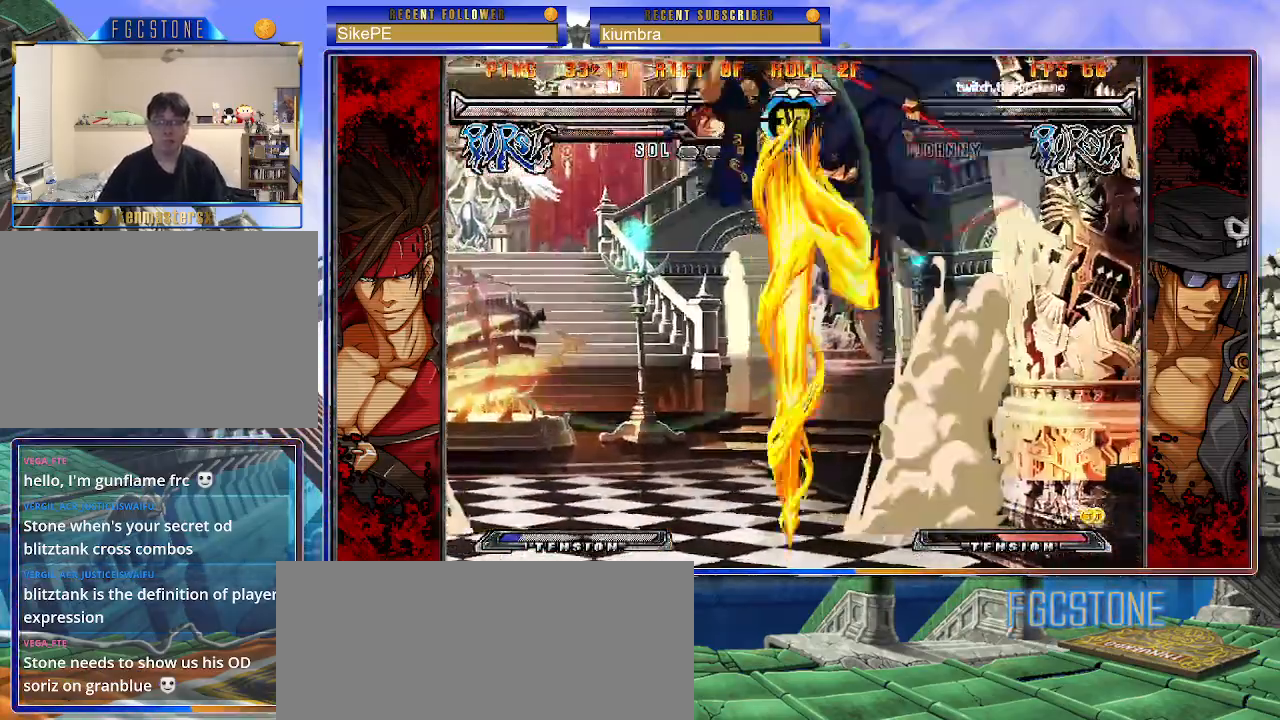
{"buttons": [], "left_stick": "center", "events": [[33, "K", "up"], [33, "S", "up"], [50, "HS", "up"], [117, "left_stick", "right"], [200, "S", "down"], [283, "S", "up"], [433, "left_stick", "center"]]}
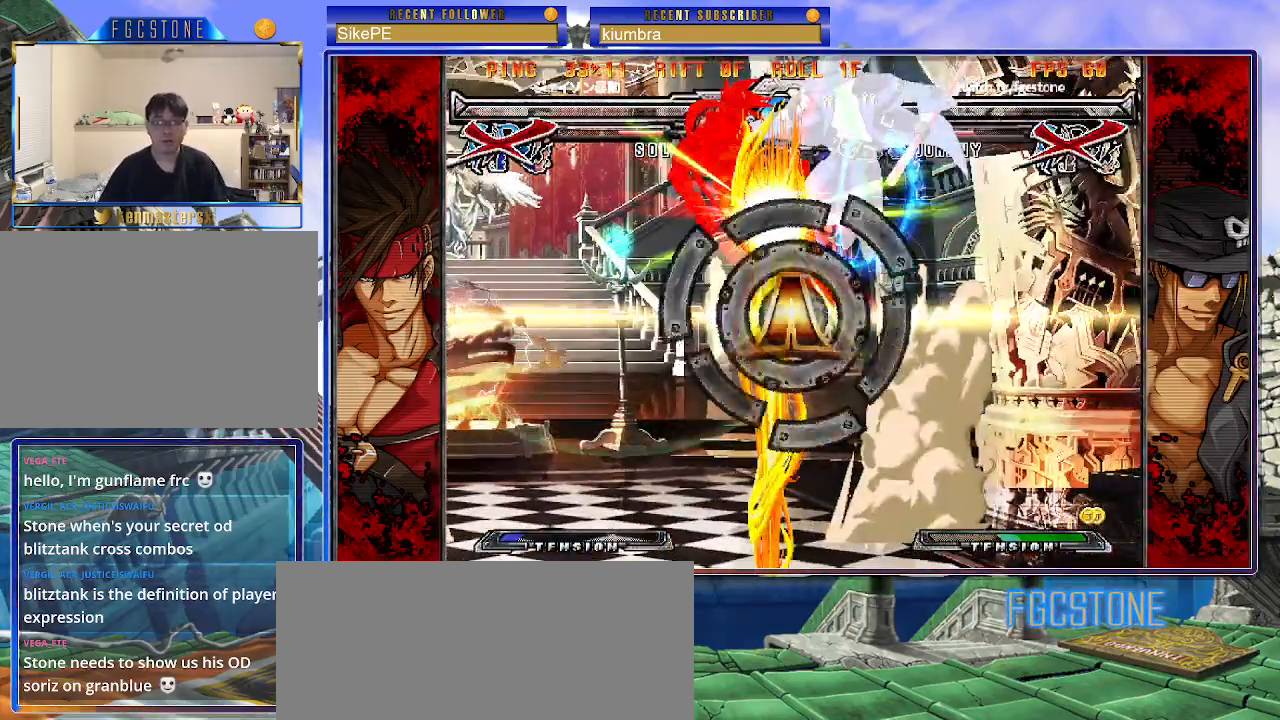
{"buttons": [], "left_stick": "right", "events": [[83, "D", "down"], [167, "D", "up"], [250, "D", "down"], [317, "D", "up"], [367, "D", "down"], [467, "D", "up"], [467, "left_stick", "right"]]}
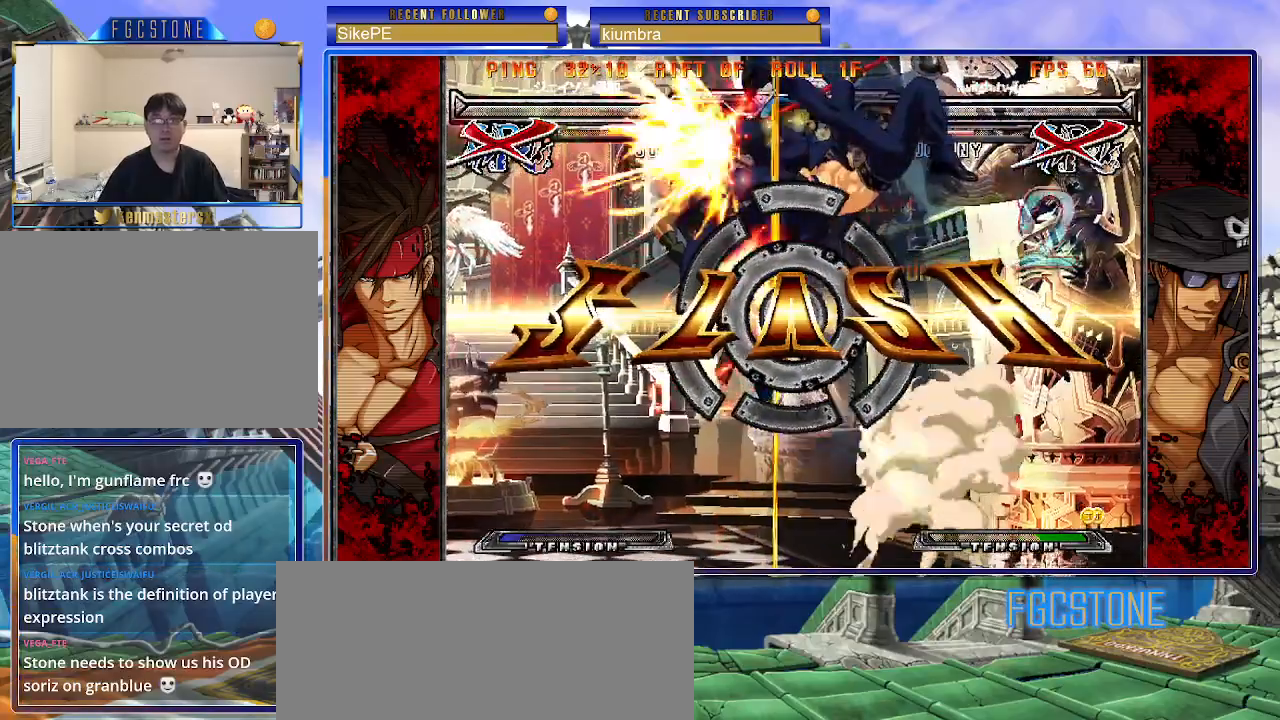
{"buttons": [], "left_stick": "center", "events": [[50, "left_stick", "down"], [167, "left_stick", "center"], [183, "HS", "down"], [233, "HS", "up"]]}
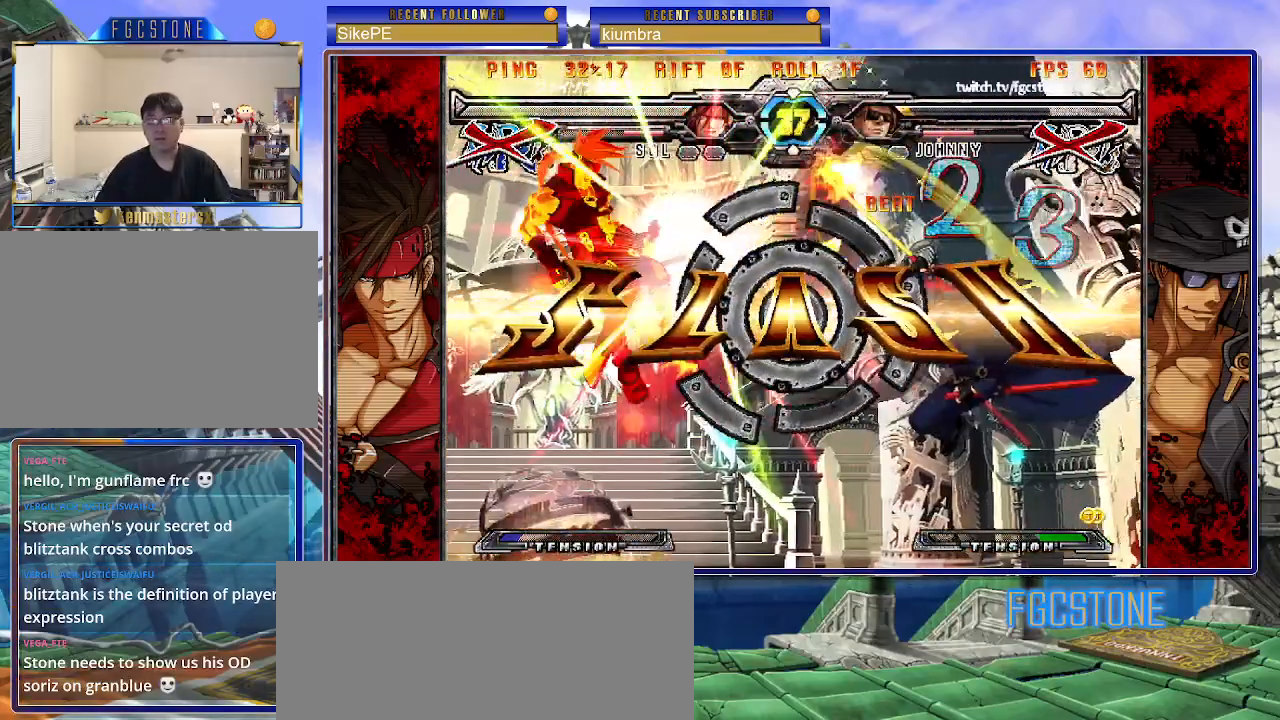
{"buttons": [], "left_stick": "center", "events": []}
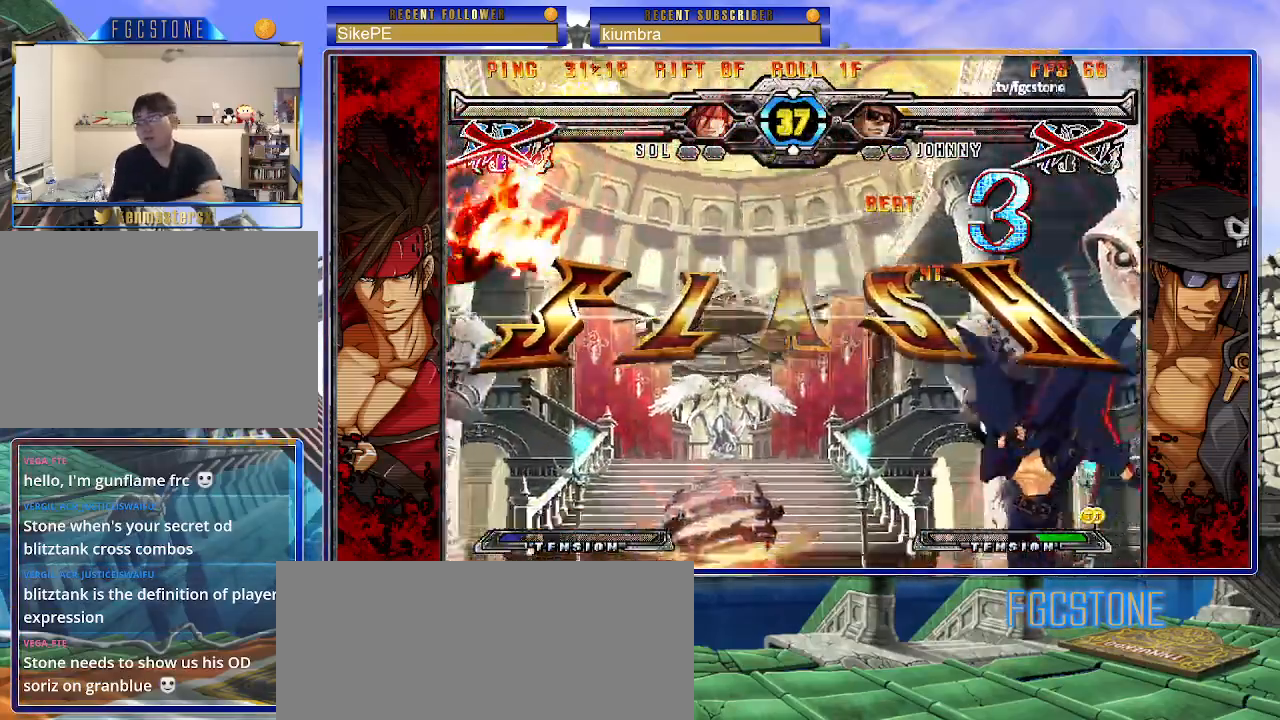
{"buttons": [], "left_stick": "center", "events": []}
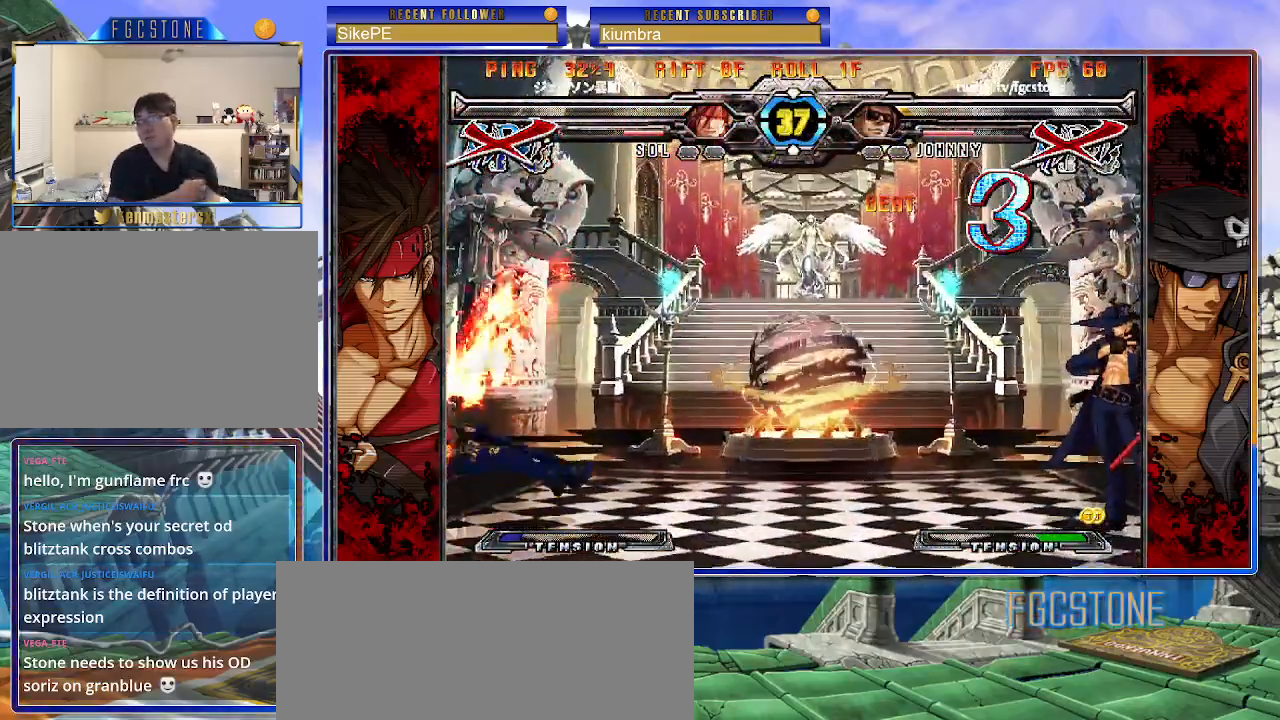
{"buttons": [], "left_stick": "center", "events": []}
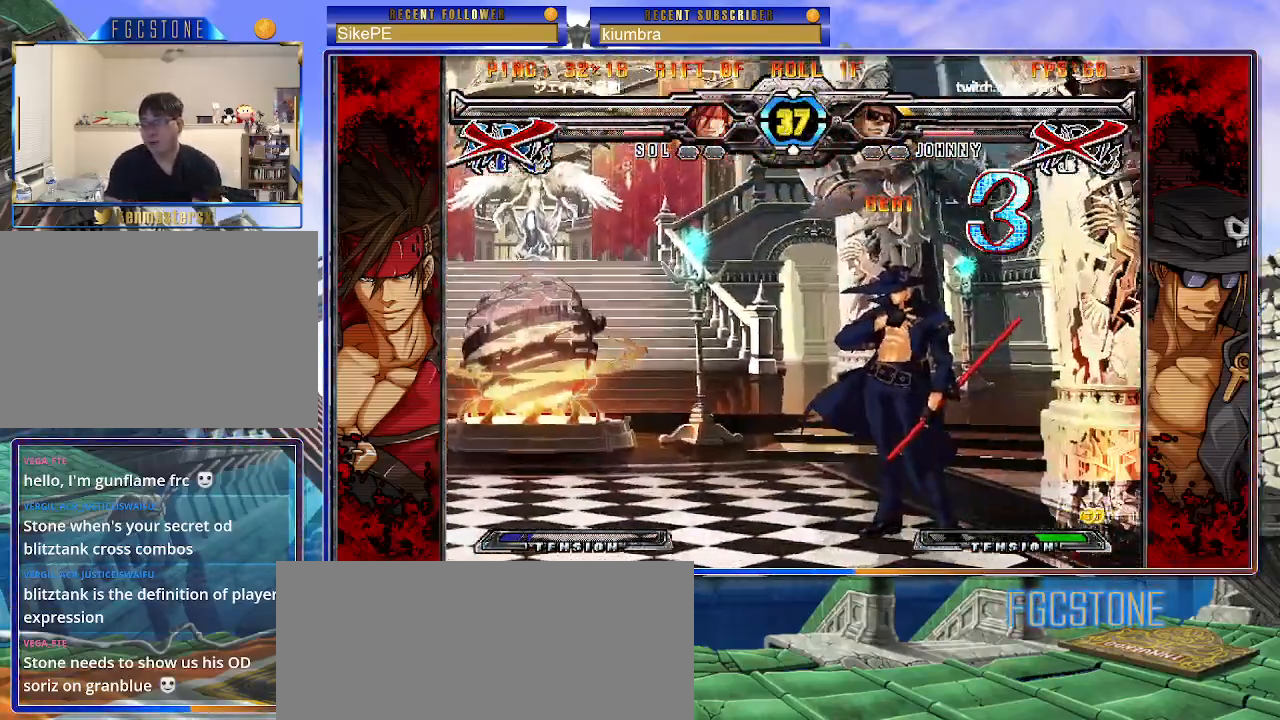
{"buttons": [], "left_stick": "center", "events": []}
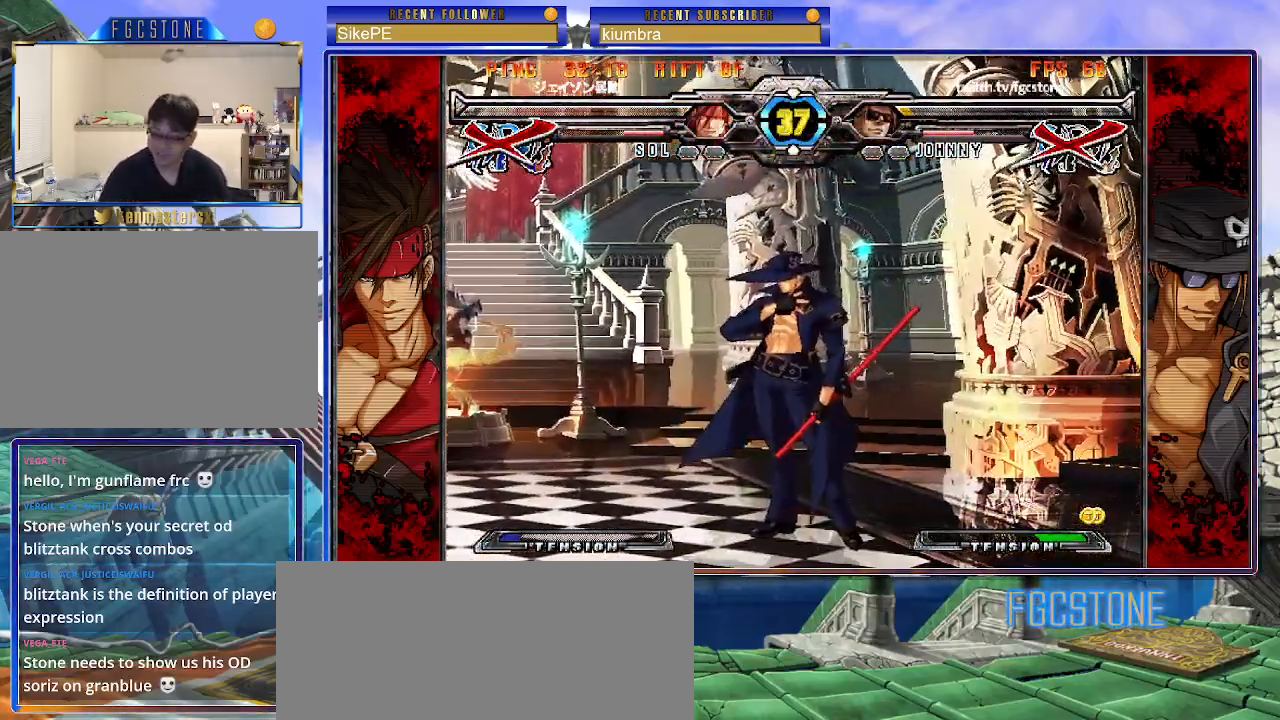
{"buttons": [], "left_stick": "center", "events": []}
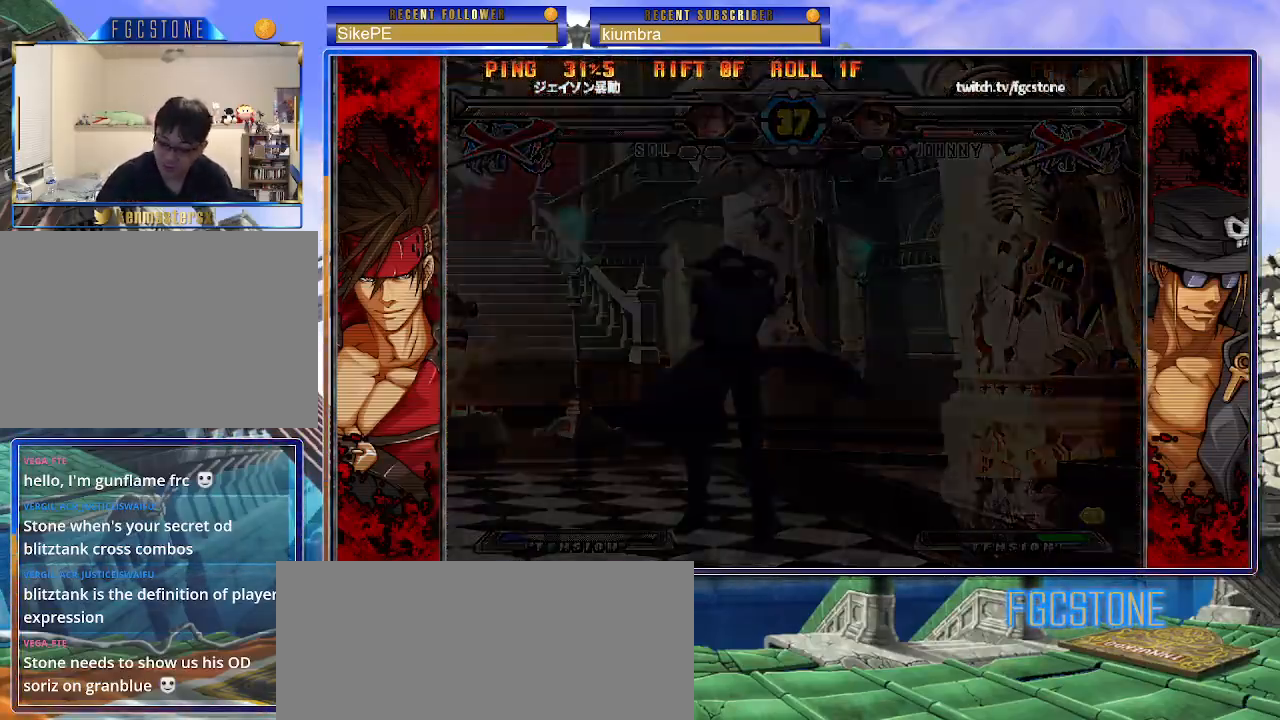
{"buttons": [], "left_stick": "center", "events": []}
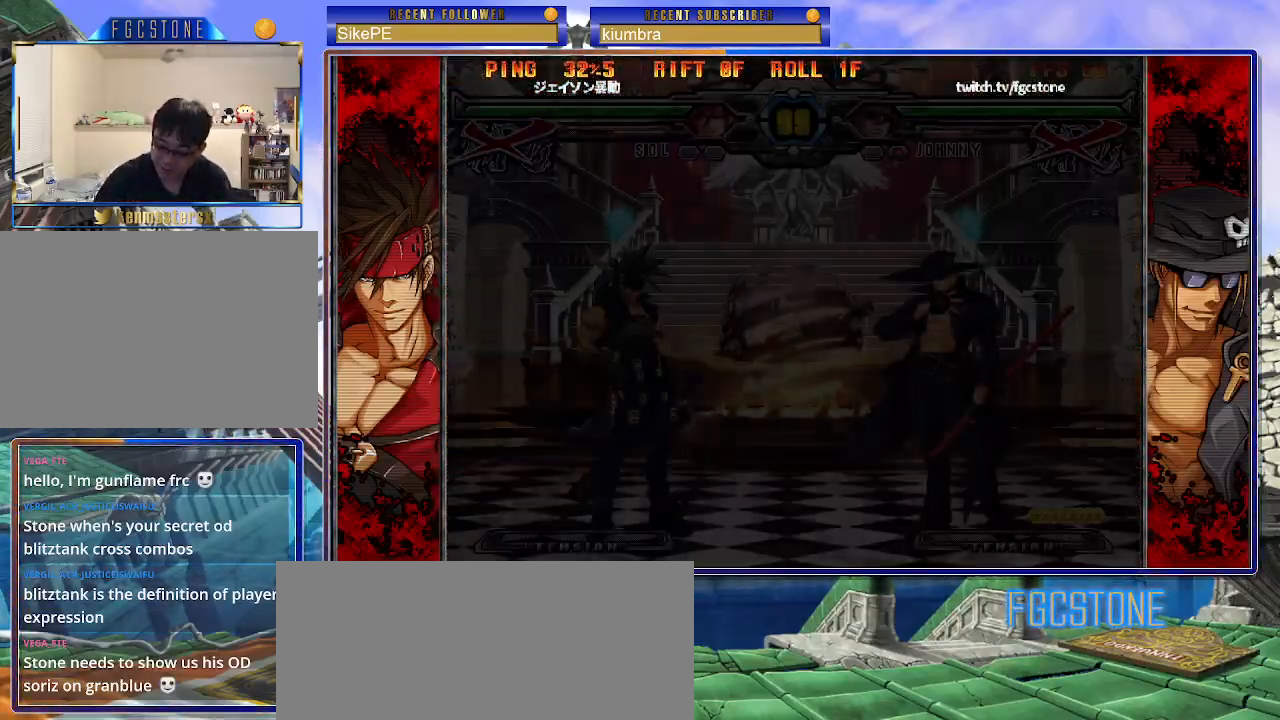
{"buttons": [], "left_stick": "center", "events": []}
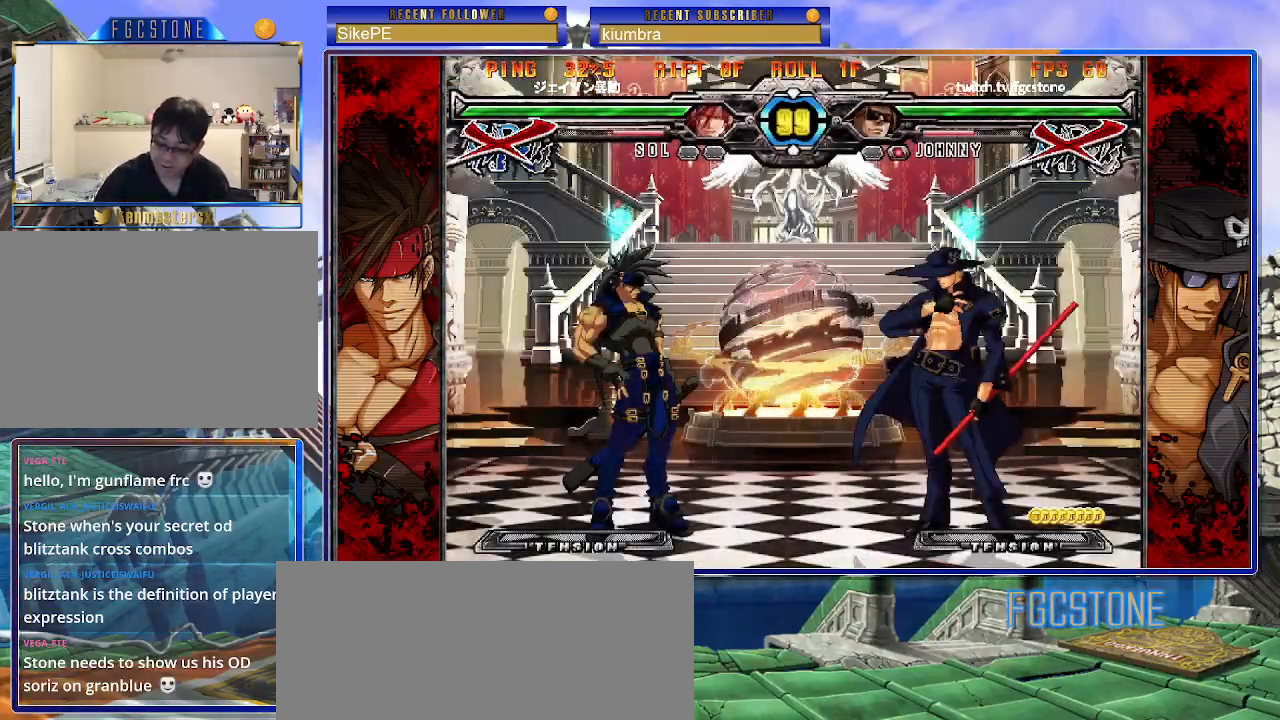
{"buttons": [], "left_stick": "center", "events": []}
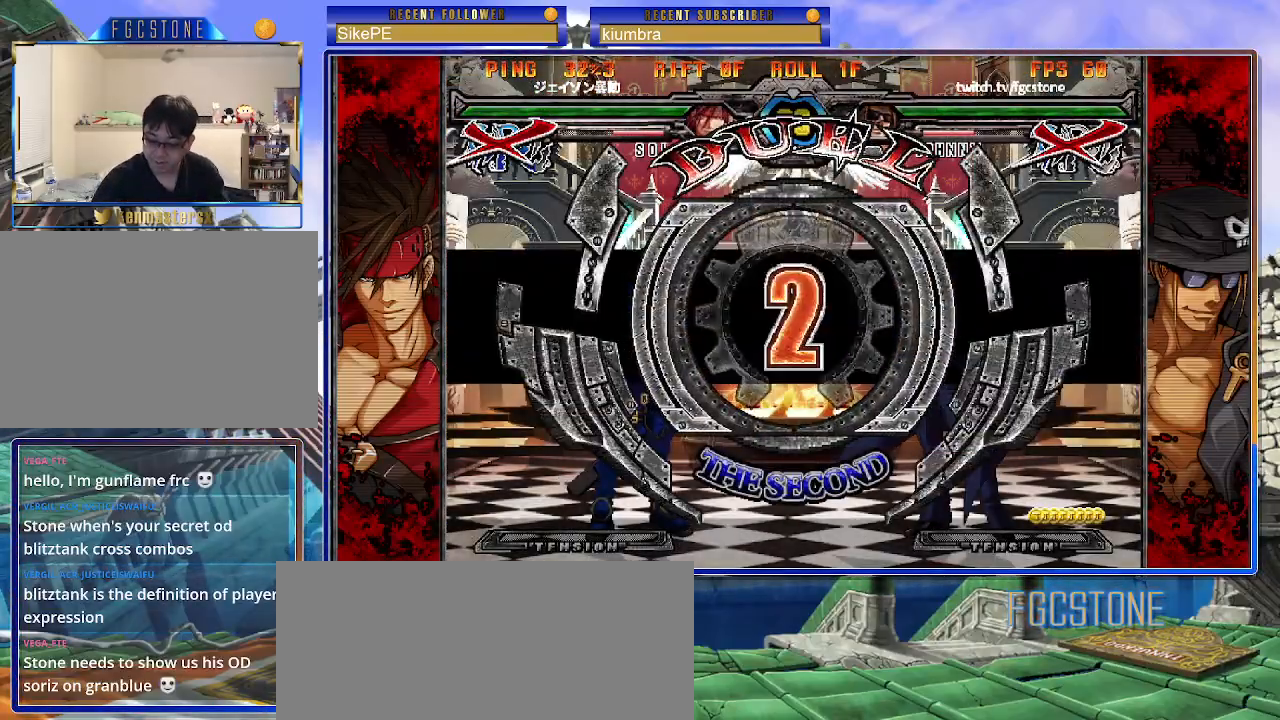
{"buttons": [], "left_stick": "center", "events": []}
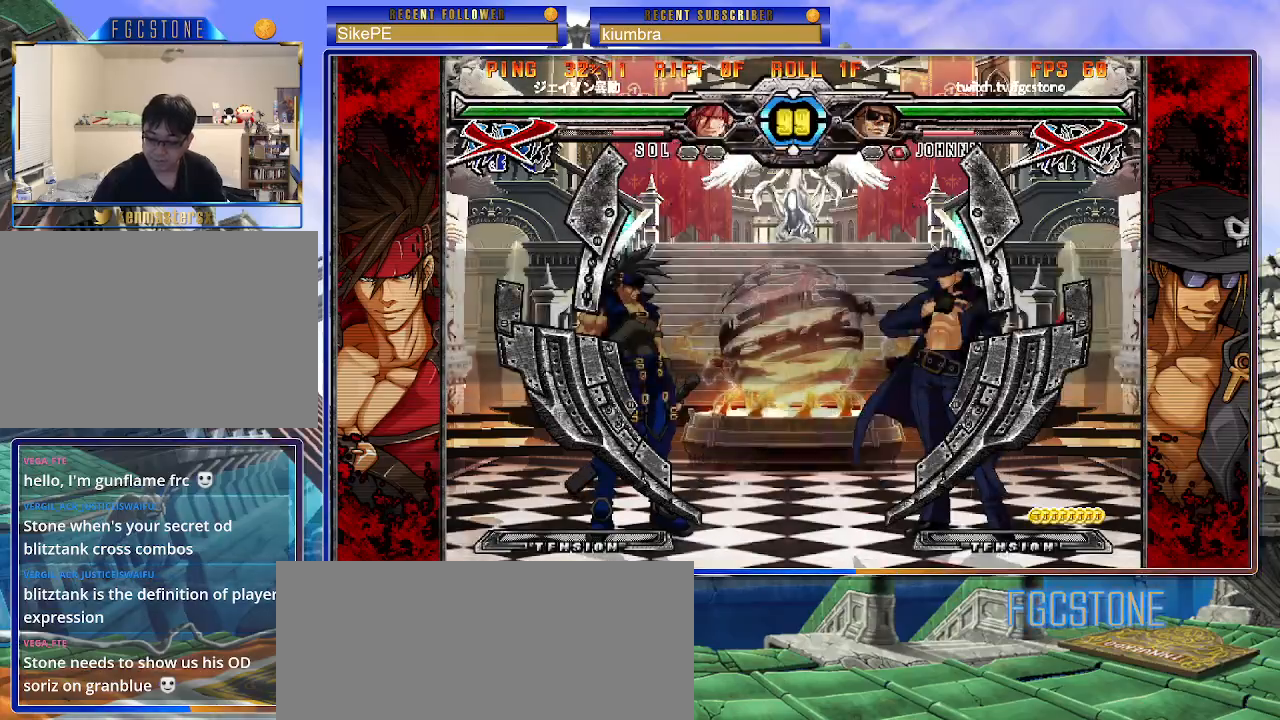
{"buttons": [], "left_stick": "center", "events": []}